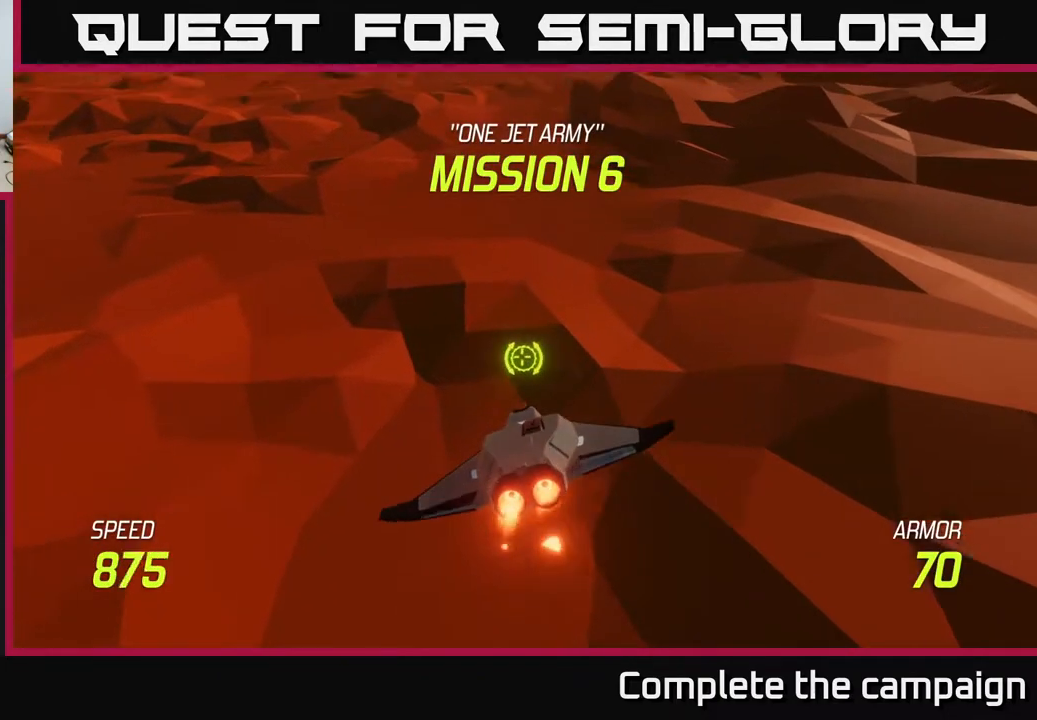
Gameplay with a controller (Xbox layout); each line is a JSON object with the inputs held at the frame after it. "events" lists button and stick changes between this image and that frame as [ms after this image, input, new state], when the widget could be followed in between. Not read: right_stick.
{"buttons": ["L2"], "left_stick": "up-left", "events": [[117, "L2", "up"], [483, "L2", "down"]]}
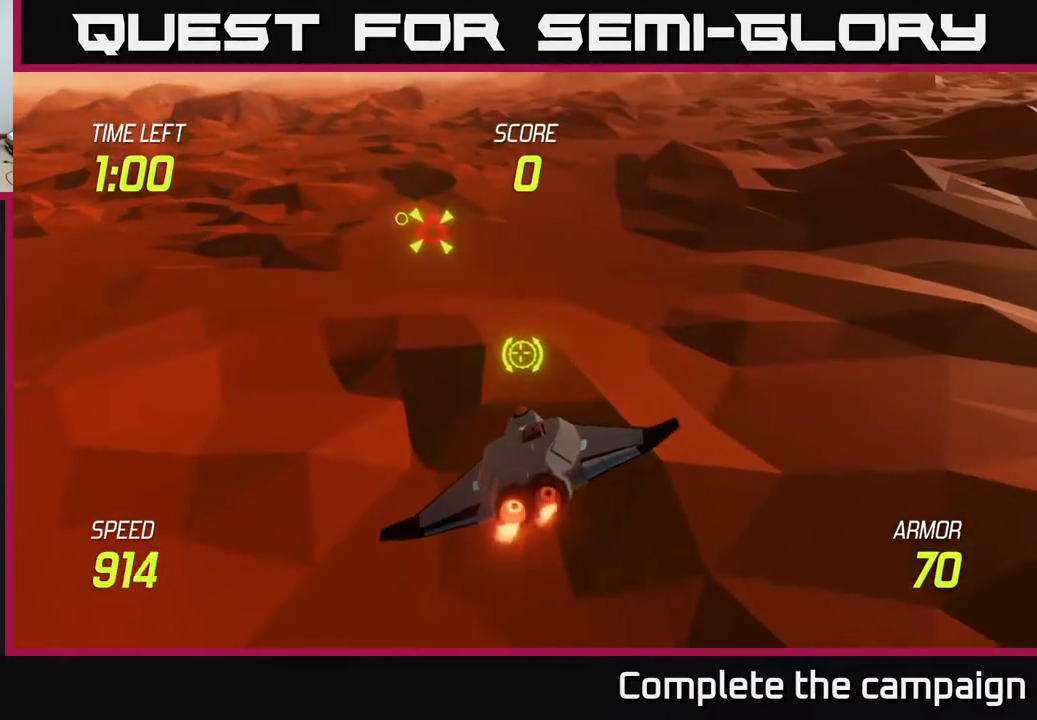
{"buttons": [], "left_stick": "up-left", "events": [[233, "L2", "up"]]}
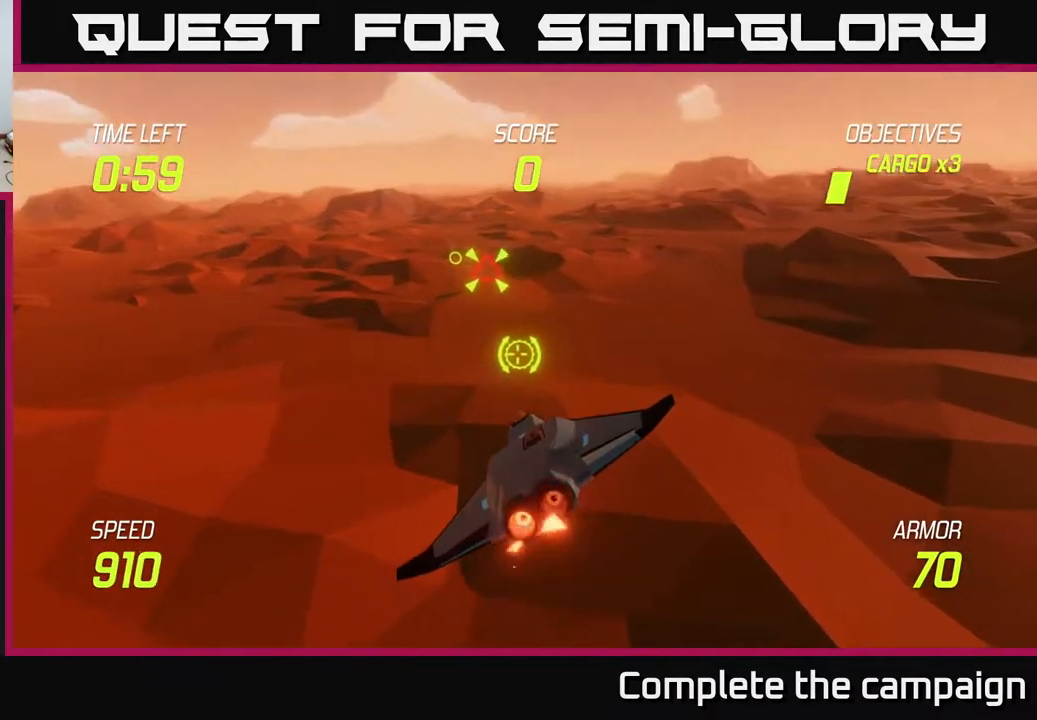
{"buttons": [], "left_stick": "up-left", "events": []}
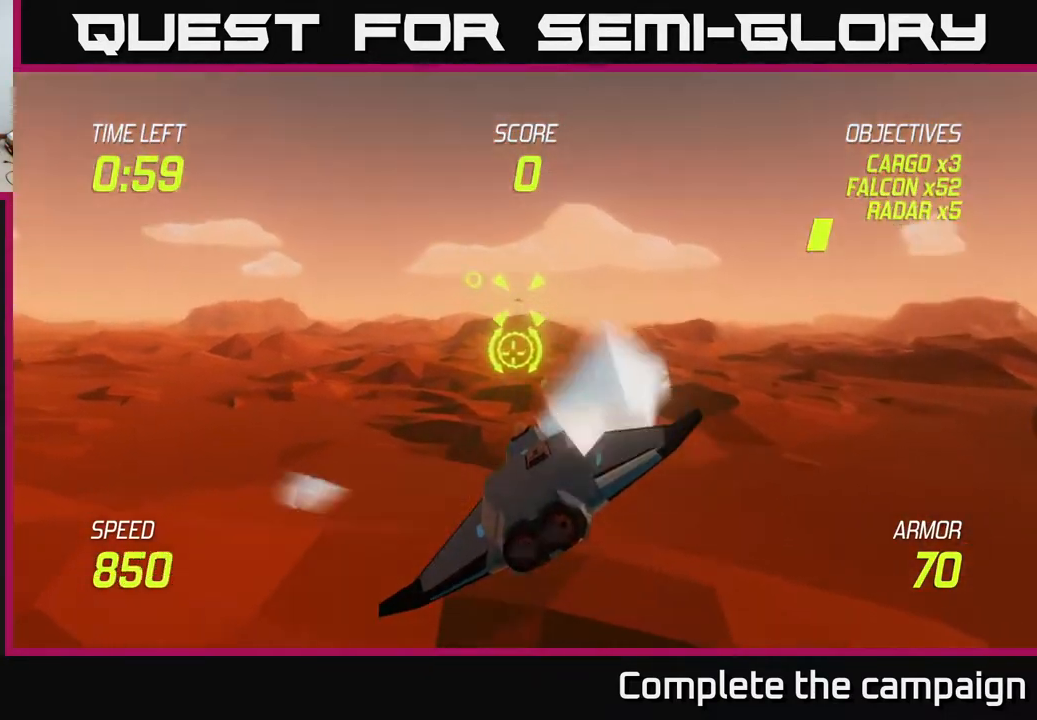
{"buttons": ["L2"], "left_stick": "right", "events": [[150, "left_stick", "down-left"], [233, "L2", "down"], [267, "left_stick", "down-right"], [383, "left_stick", "right"]]}
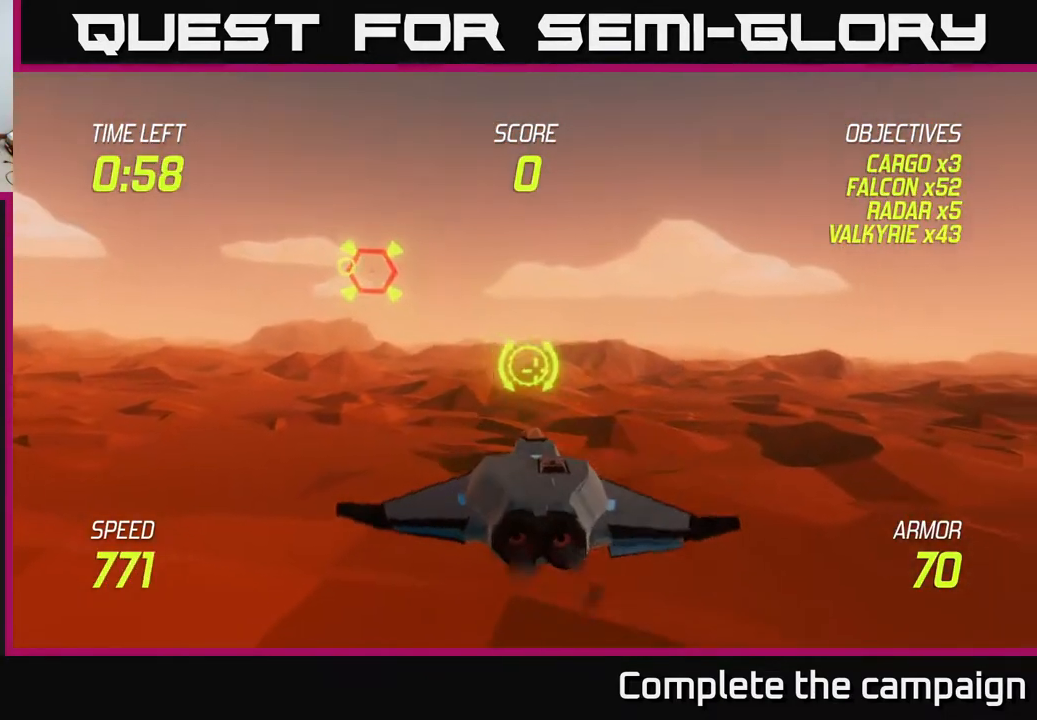
{"buttons": [], "left_stick": "up-left", "events": [[150, "left_stick", "up-left"], [267, "L2", "up"]]}
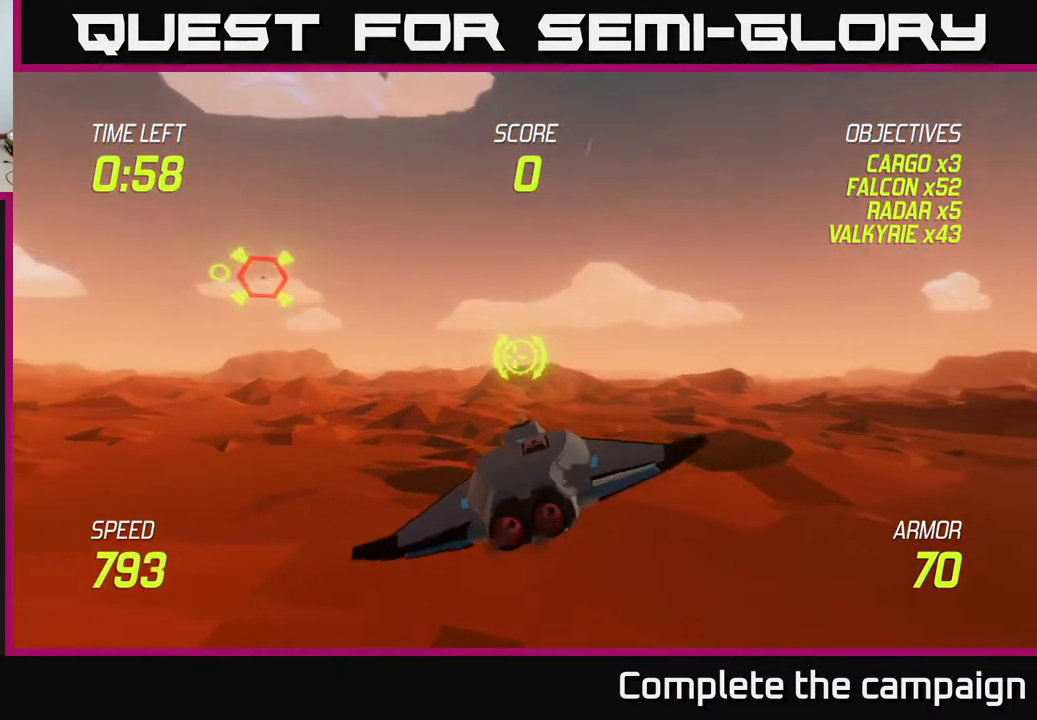
{"buttons": [], "left_stick": "up-left", "events": []}
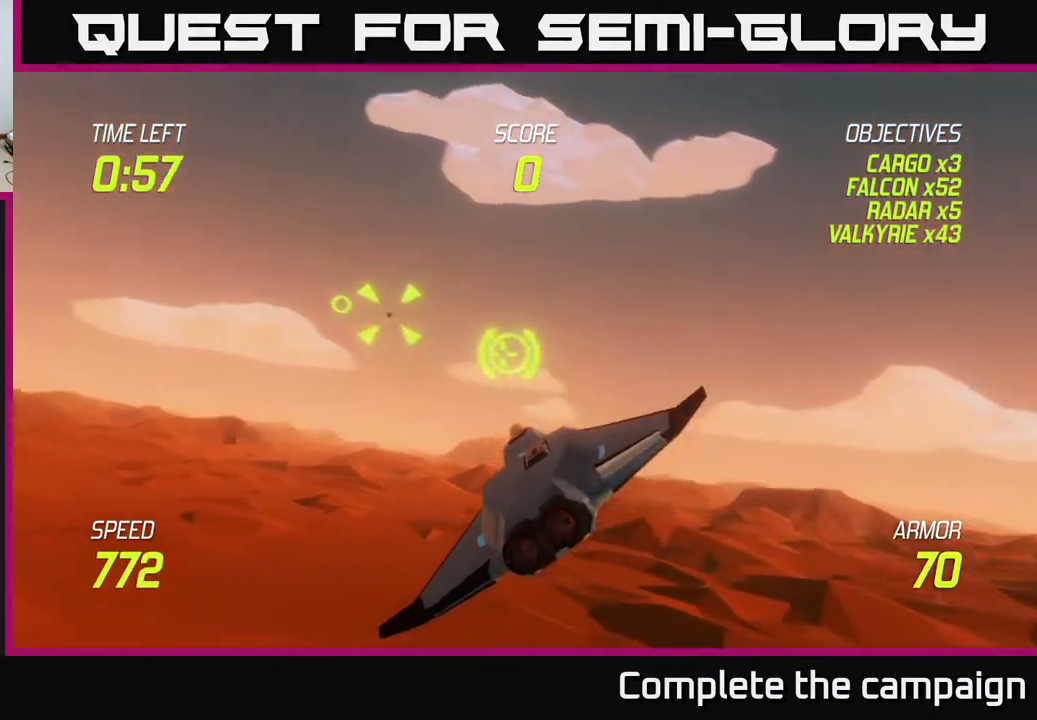
{"buttons": ["R2"], "left_stick": "up-left", "events": [[467, "R2", "down"]]}
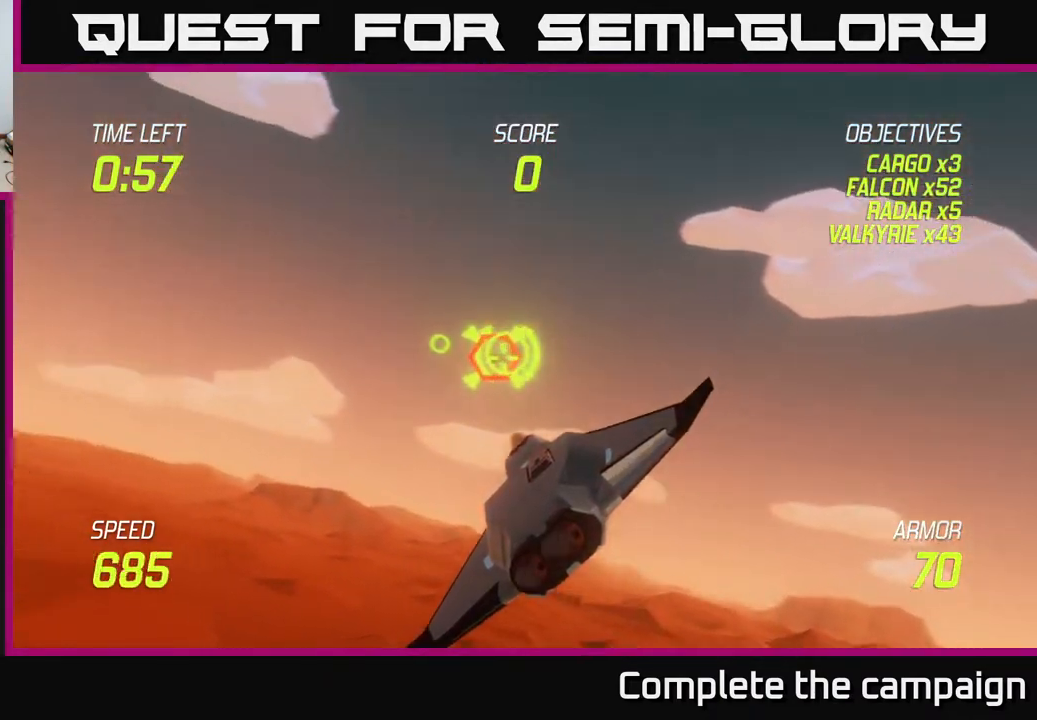
{"buttons": ["L2"], "left_stick": "right", "events": [[450, "R2", "up"], [467, "left_stick", "right"], [500, "L2", "down"]]}
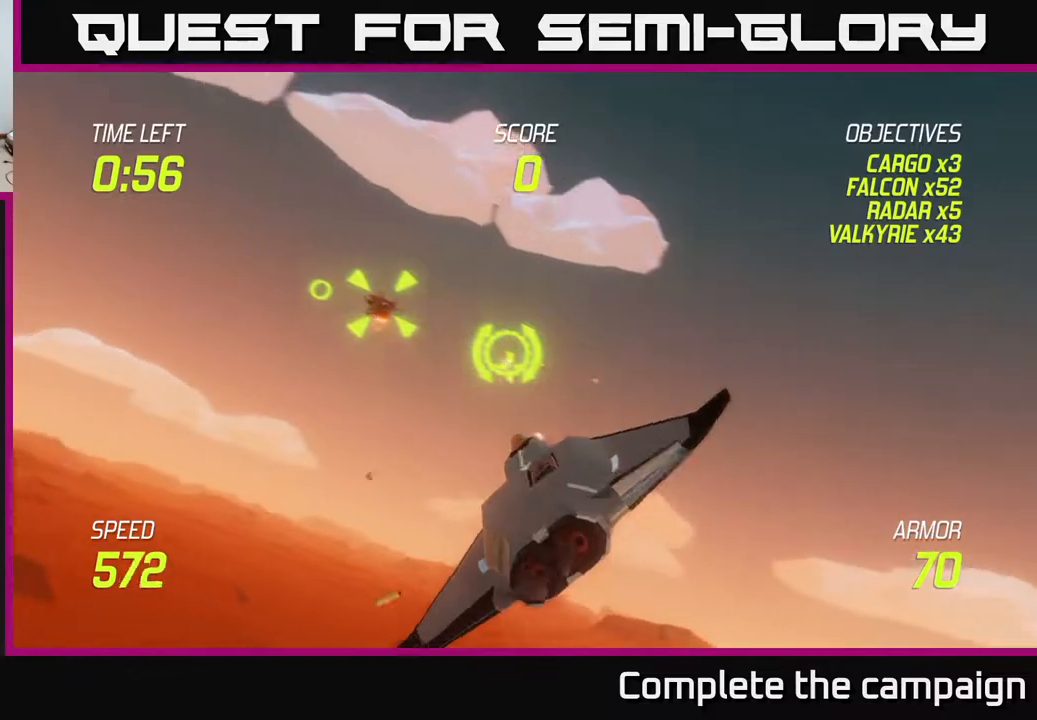
{"buttons": [], "left_stick": "right", "events": [[133, "L2", "up"], [133, "left_stick", "down-right"], [250, "L2", "down"], [300, "left_stick", "right"], [367, "L2", "up"]]}
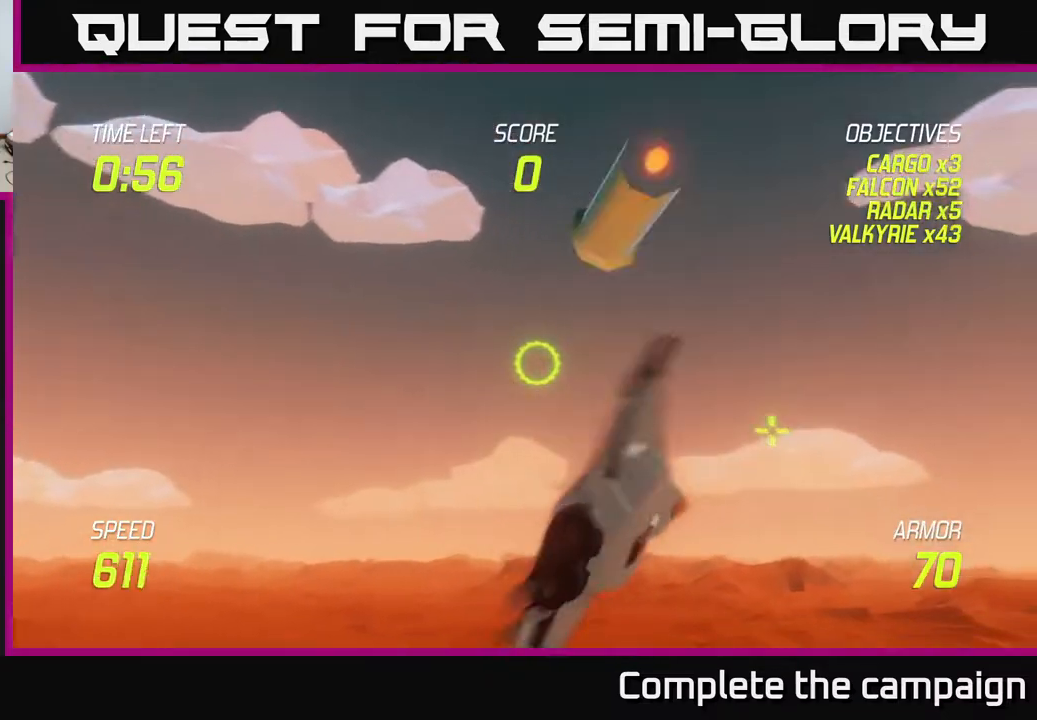
{"buttons": [], "left_stick": "down", "events": [[400, "left_stick", "down"]]}
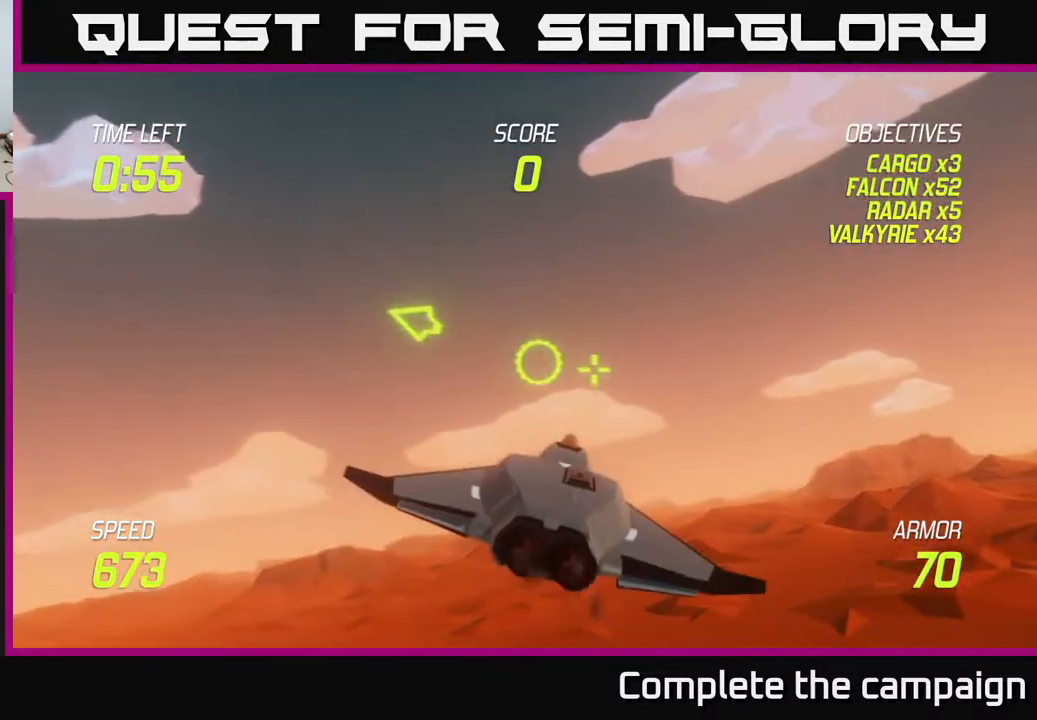
{"buttons": [], "left_stick": "center", "events": [[100, "left_stick", "right"], [500, "left_stick", "center"]]}
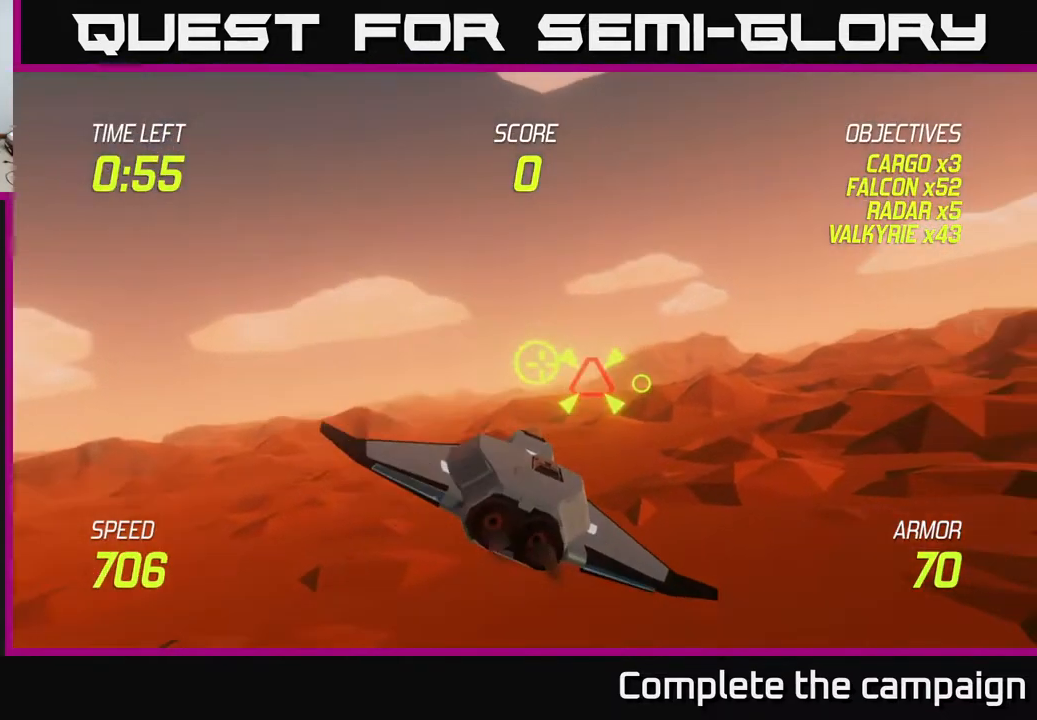
{"buttons": ["R2"], "left_stick": "right", "events": [[83, "left_stick", "right"], [333, "R2", "down"], [367, "left_stick", "center"], [450, "left_stick", "right"]]}
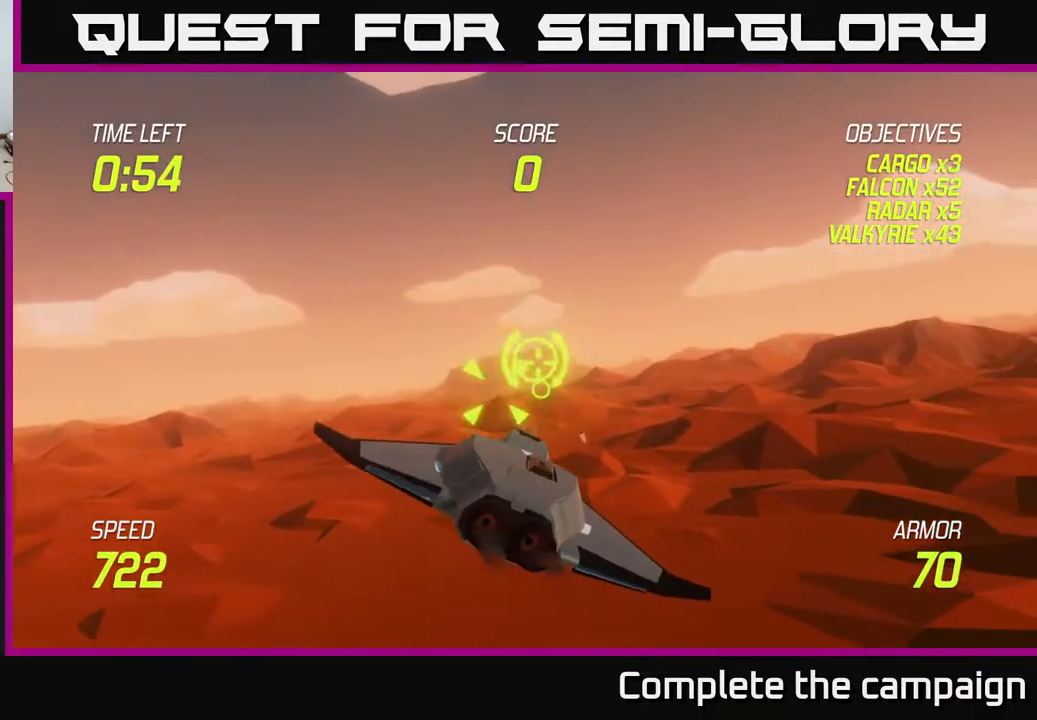
{"buttons": ["R2"], "left_stick": "right", "events": [[33, "left_stick", "center"], [267, "left_stick", "right"], [350, "left_stick", "center"], [483, "left_stick", "right"]]}
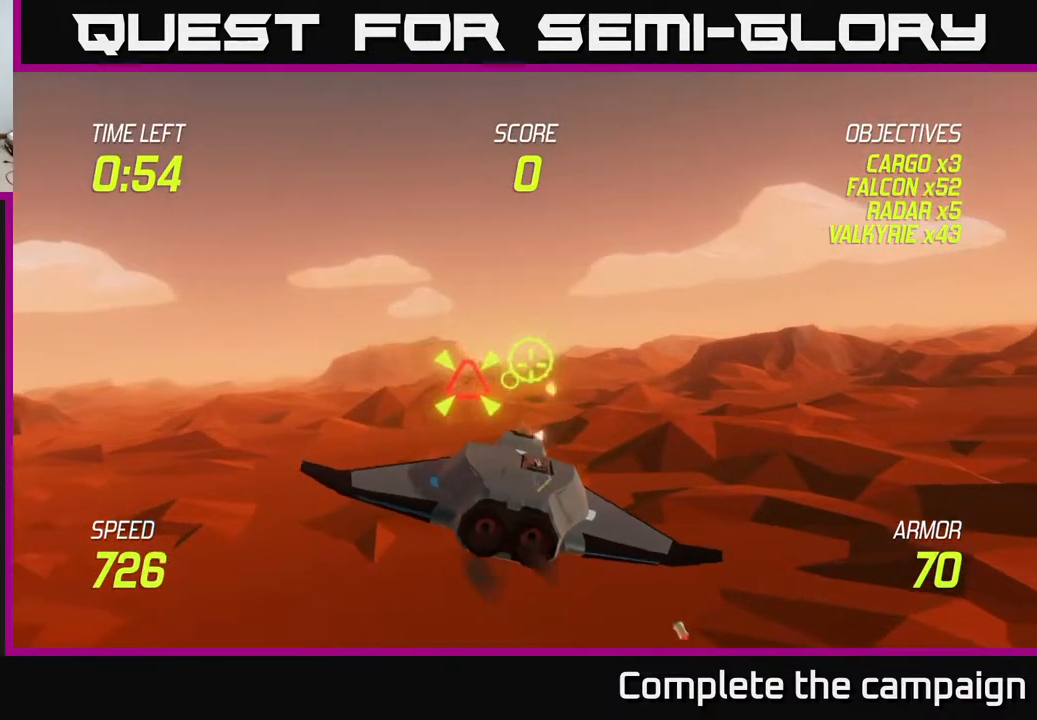
{"buttons": [], "left_stick": "right", "events": [[50, "left_stick", "down-right"], [133, "R2", "up"], [167, "left_stick", "center"], [250, "R2", "down"], [267, "left_stick", "right"], [350, "R2", "up"]]}
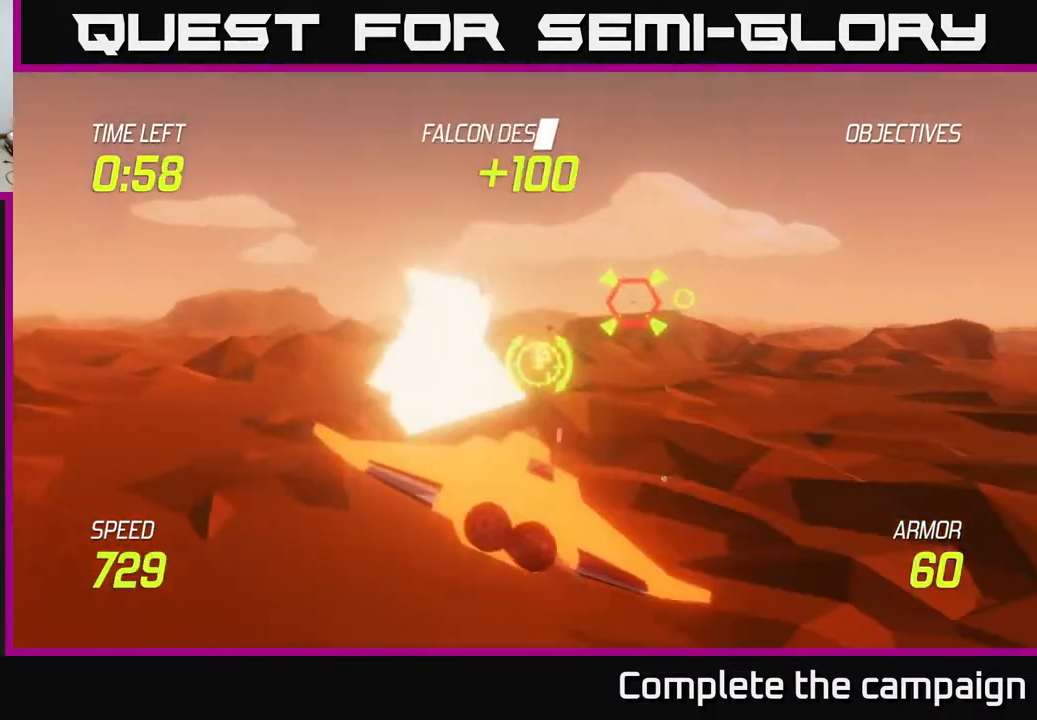
{"buttons": ["R2"], "left_stick": "center", "events": [[33, "left_stick", "center"], [117, "left_stick", "up-right"], [300, "left_stick", "right"], [367, "R2", "down"], [400, "left_stick", "center"]]}
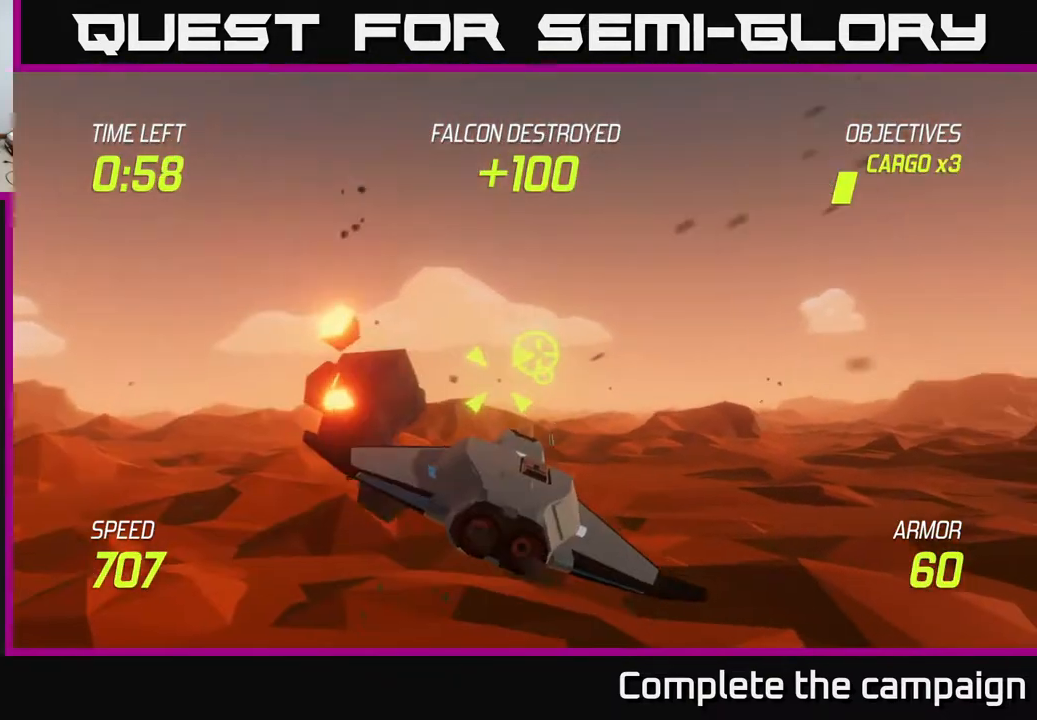
{"buttons": ["R2"], "left_stick": "right", "events": [[100, "left_stick", "down-right"], [150, "R2", "up"], [217, "left_stick", "center"], [233, "R2", "down"], [433, "left_stick", "right"]]}
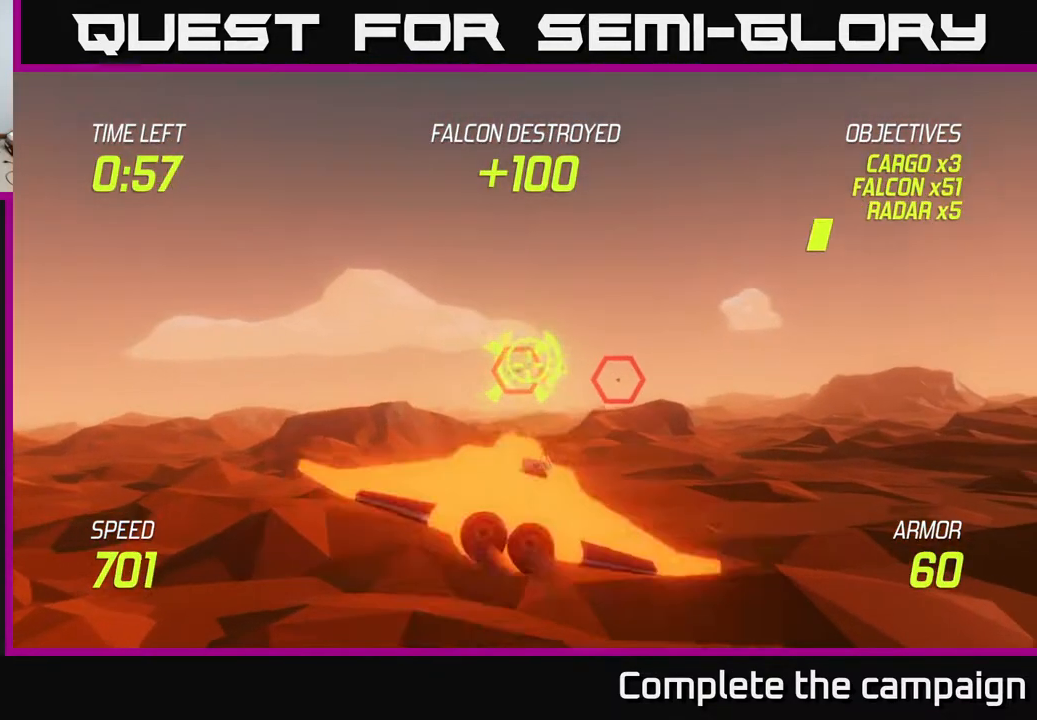
{"buttons": ["R2"], "left_stick": "right", "events": [[17, "left_stick", "center"], [117, "left_stick", "right"]]}
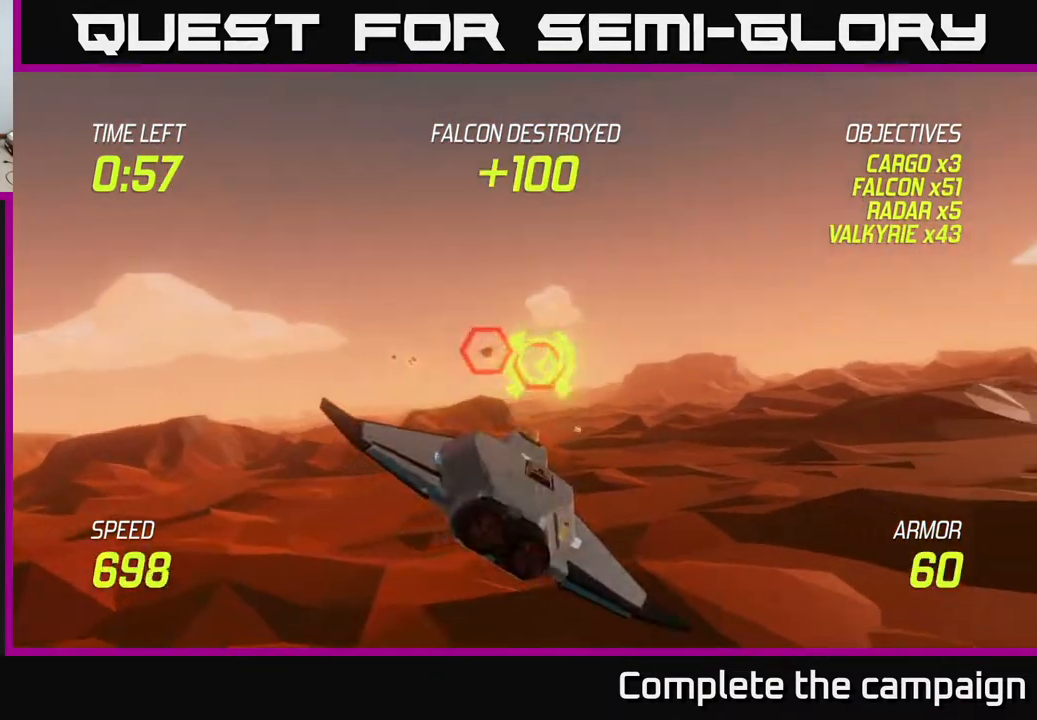
{"buttons": ["R2"], "left_stick": "center", "events": [[17, "R2", "up"], [117, "left_stick", "center"], [133, "R2", "down"]]}
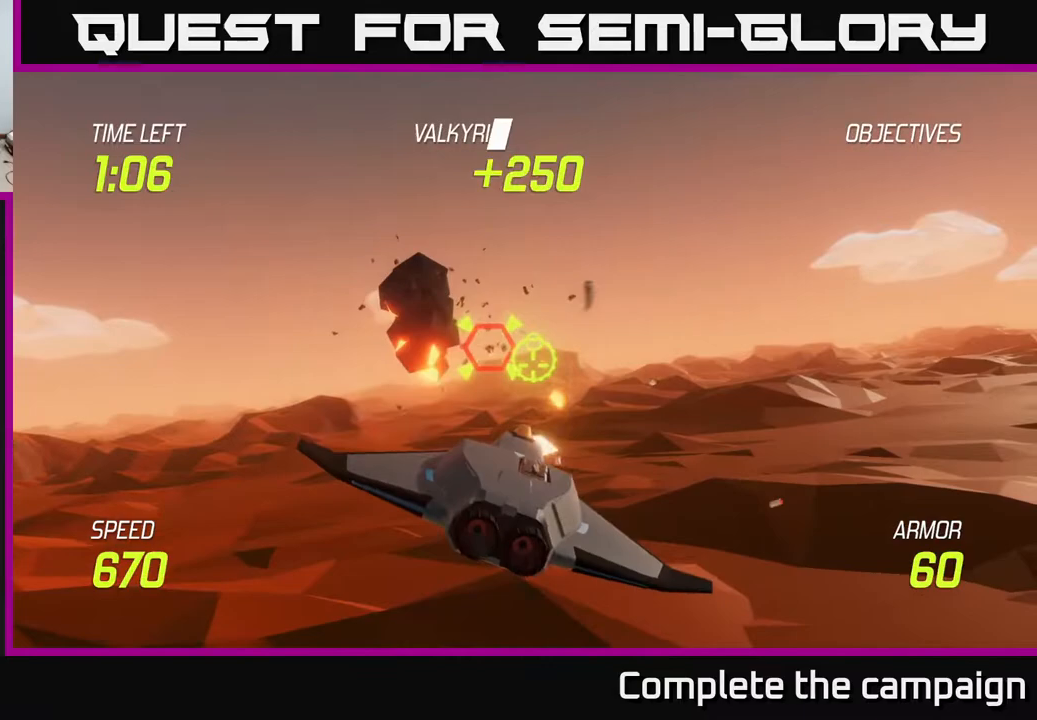
{"buttons": ["R2"], "left_stick": "right", "events": [[50, "left_stick", "up-right"], [200, "left_stick", "right"]]}
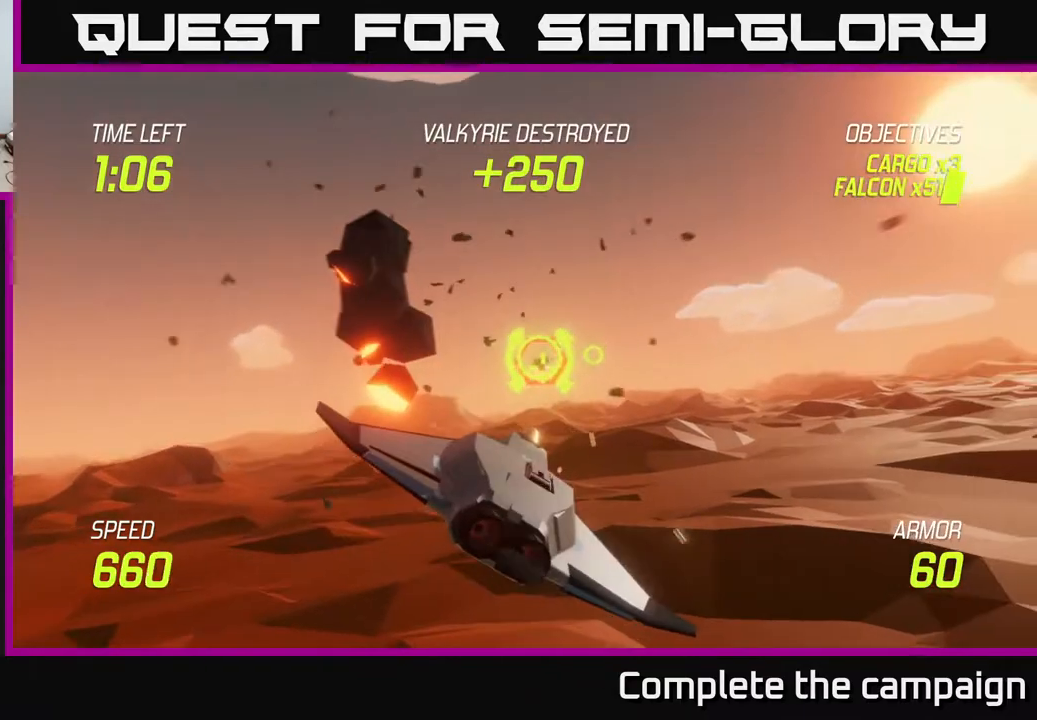
{"buttons": ["L2"], "left_stick": "right", "events": [[267, "R2", "up"], [333, "L2", "down"], [433, "L2", "up"], [467, "L2", "down"]]}
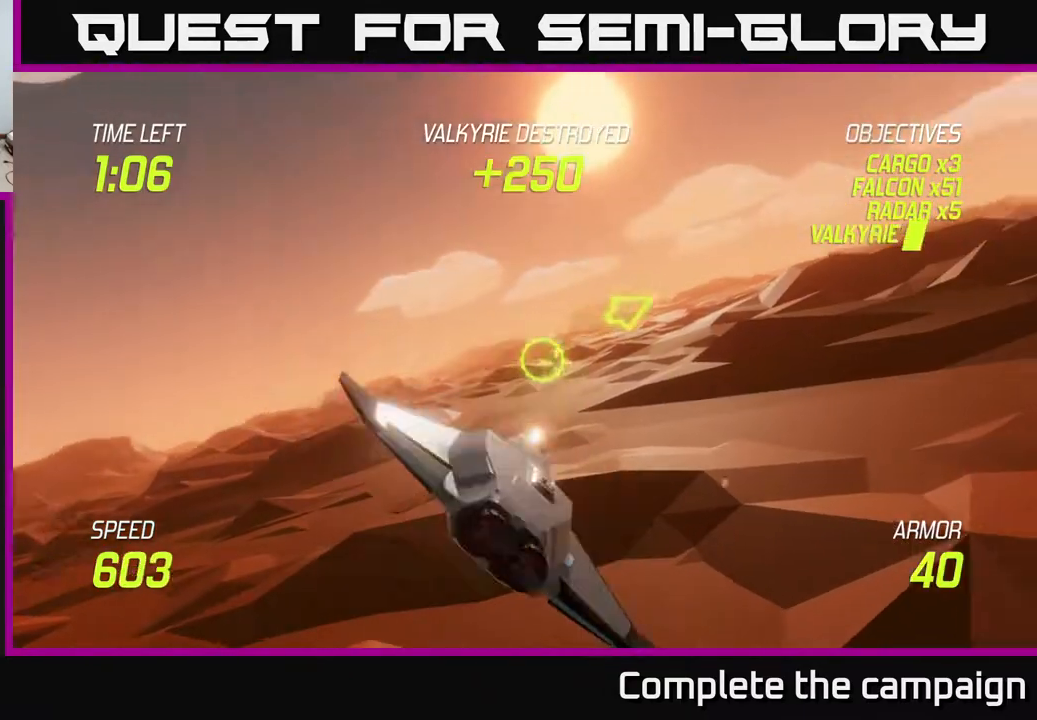
{"buttons": ["L2"], "left_stick": "right", "events": []}
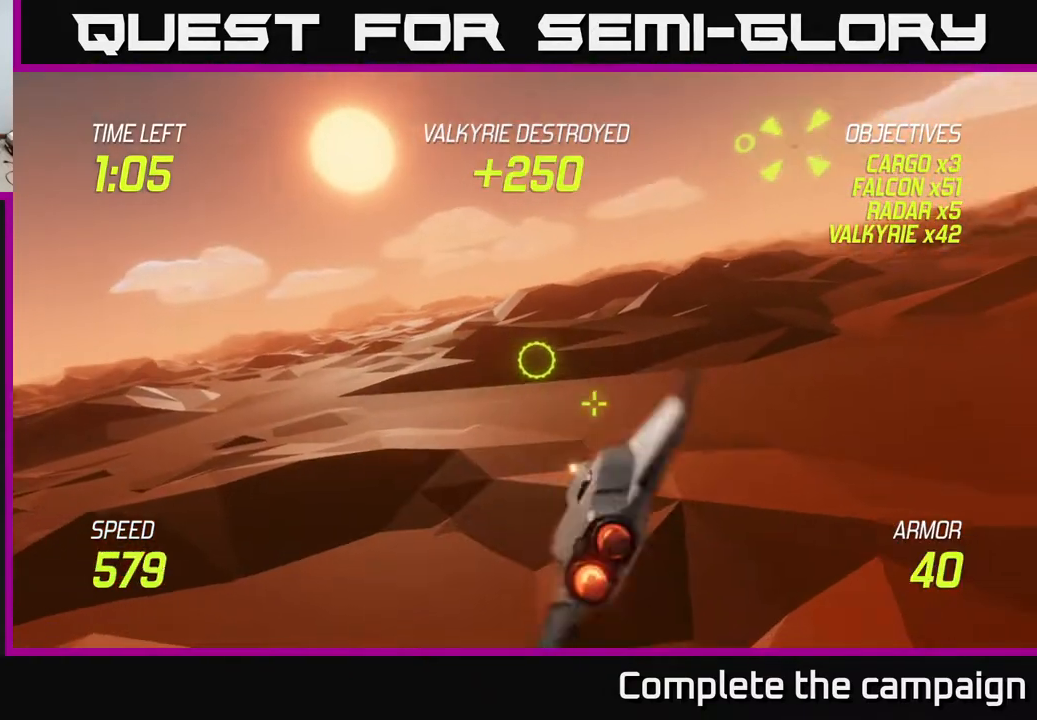
{"buttons": ["L2"], "left_stick": "up", "events": [[17, "left_stick", "up-right"], [383, "left_stick", "up"]]}
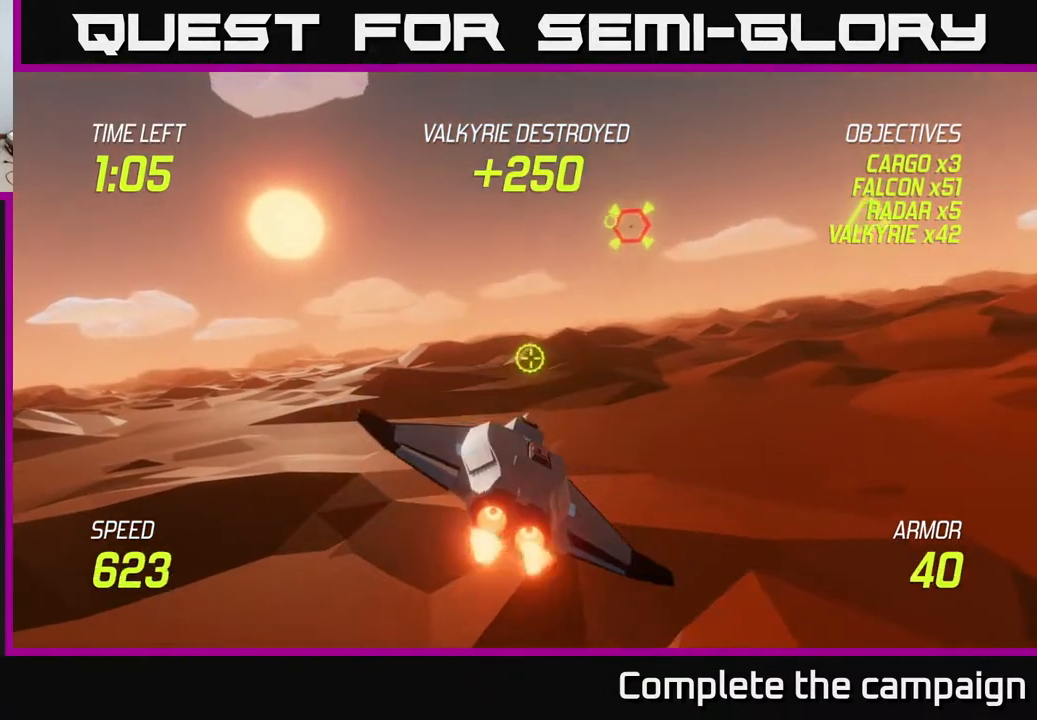
{"buttons": ["L2"], "left_stick": "up-right", "events": [[17, "left_stick", "up-right"]]}
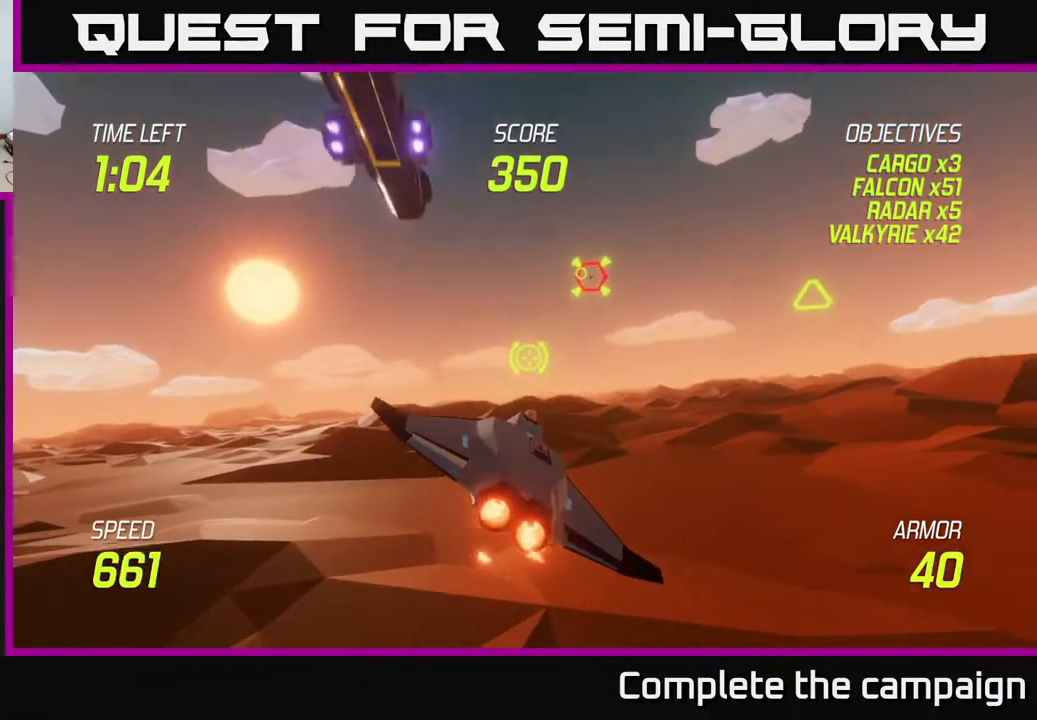
{"buttons": [], "left_stick": "up-right", "events": [[150, "left_stick", "up"], [167, "L2", "up"], [500, "left_stick", "up-right"]]}
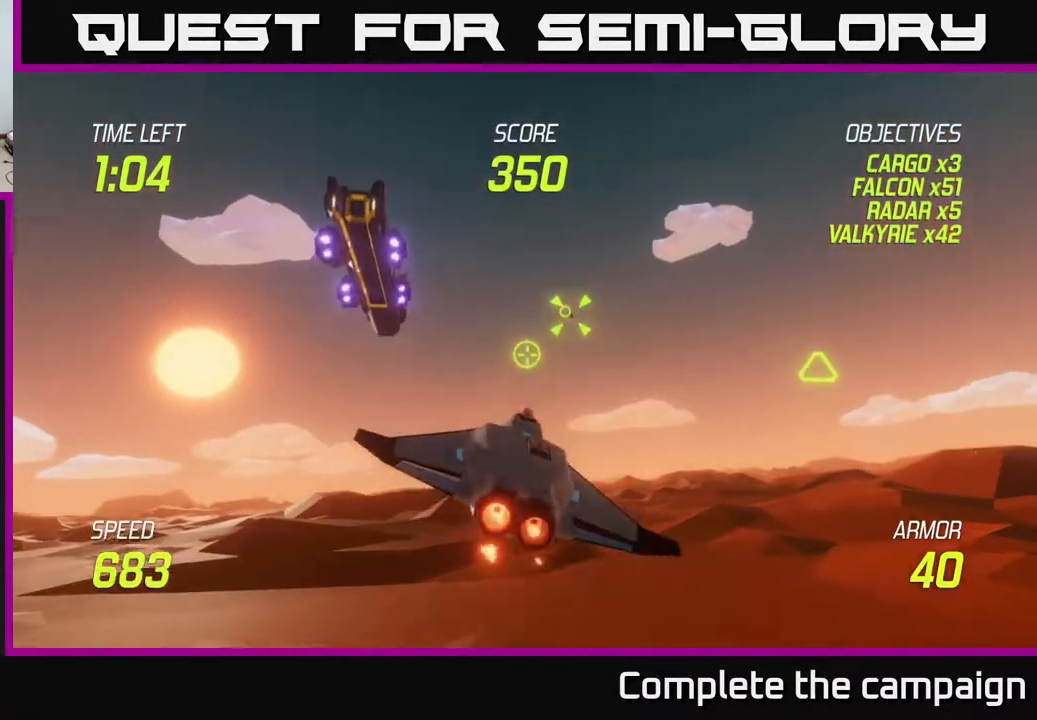
{"buttons": ["R2"], "left_stick": "center", "events": [[217, "R2", "down"], [367, "left_stick", "center"]]}
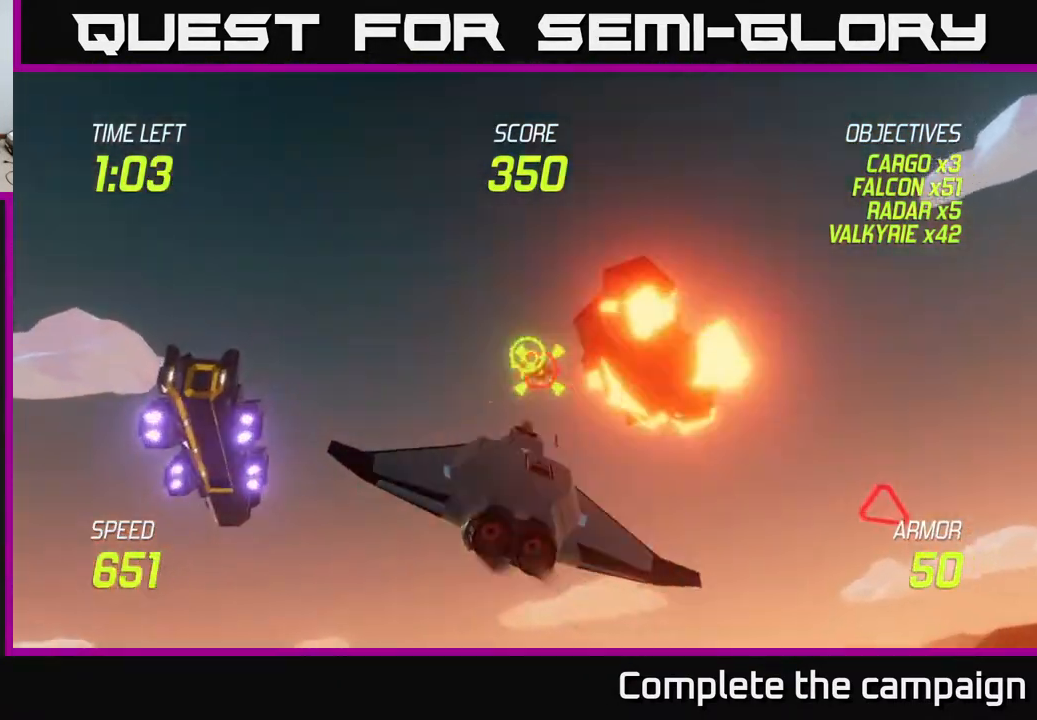
{"buttons": ["L2"], "left_stick": "down-right", "events": [[50, "left_stick", "up-right"], [283, "R2", "up"], [283, "left_stick", "right"], [383, "left_stick", "down-right"], [500, "L2", "down"]]}
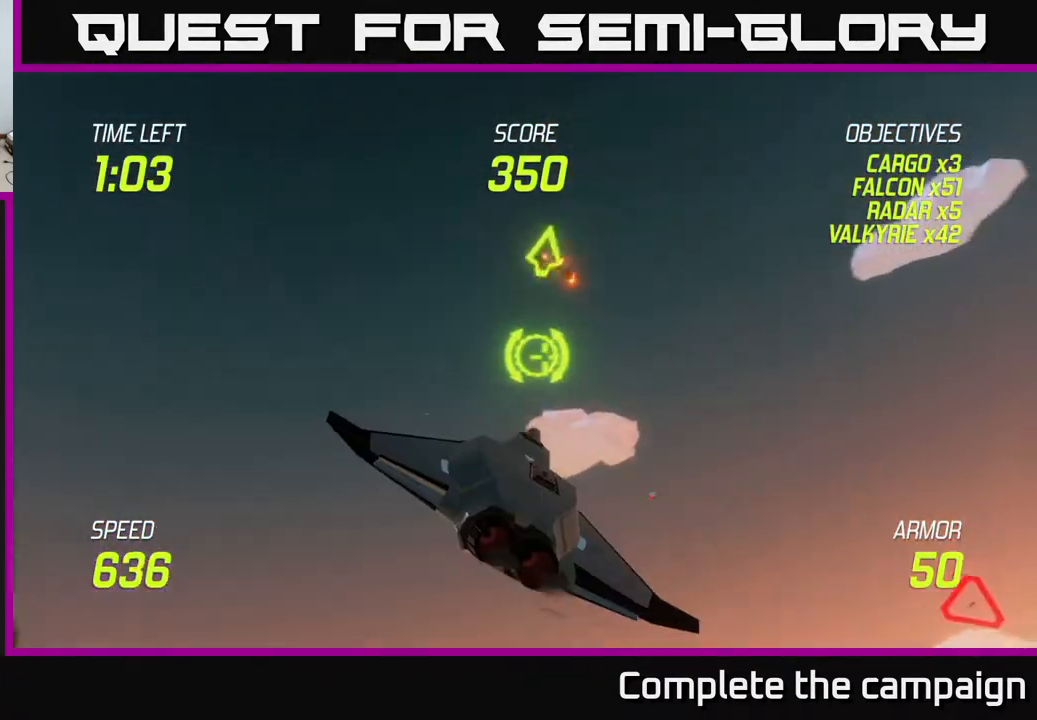
{"buttons": [], "left_stick": "right", "events": [[133, "L2", "up"], [167, "L2", "down"], [283, "L2", "up"], [350, "left_stick", "right"]]}
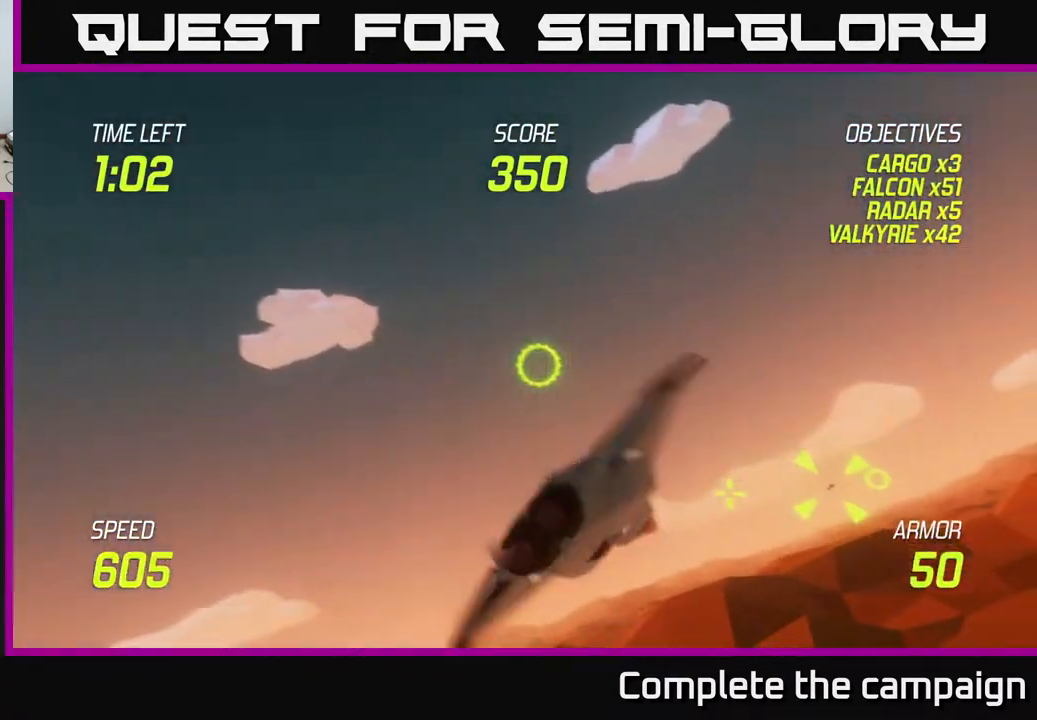
{"buttons": [], "left_stick": "right", "events": []}
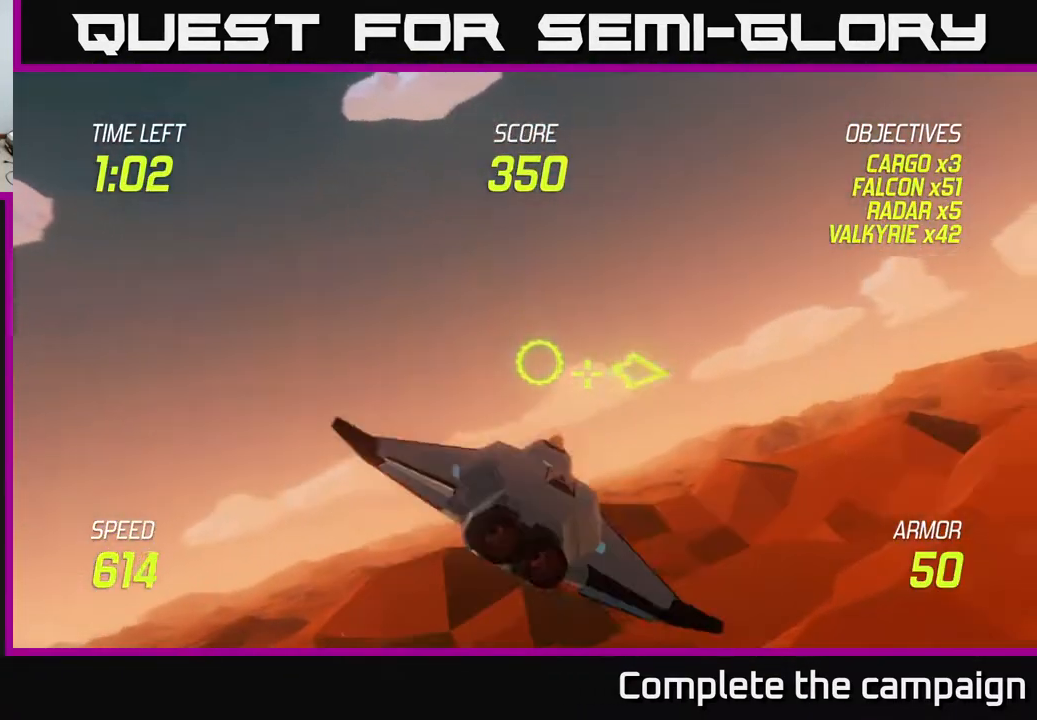
{"buttons": ["L2"], "left_stick": "right", "events": [[100, "left_stick", "down-right"], [417, "left_stick", "right"], [467, "L2", "down"]]}
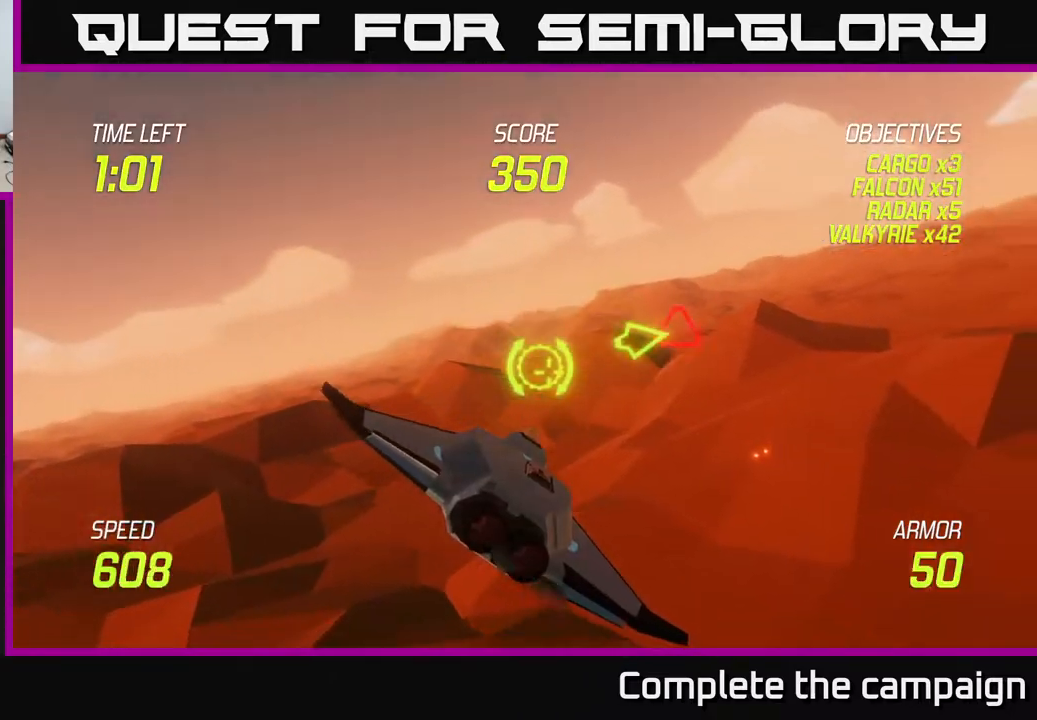
{"buttons": ["L2"], "left_stick": "up-right", "events": [[300, "left_stick", "up-right"]]}